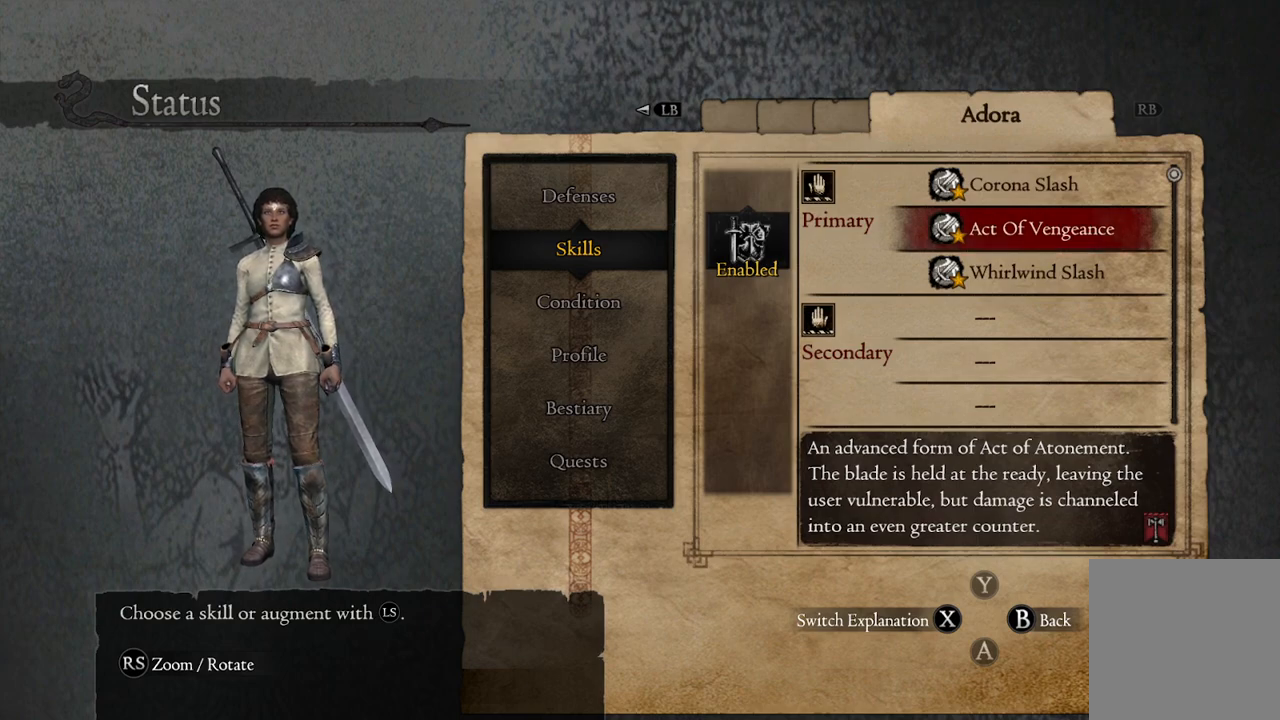
Gameplay with a controller (Xbox layout); each line is a JSON object with the inputs held at the frame after it. "events" lists button and stick changes between this image and that frame as [ms after this image, input, new state], when the widget could be followed in between.
{"buttons": [], "left_stick": "down", "right_stick": "center", "events": [[483, "left_stick", "down"]]}
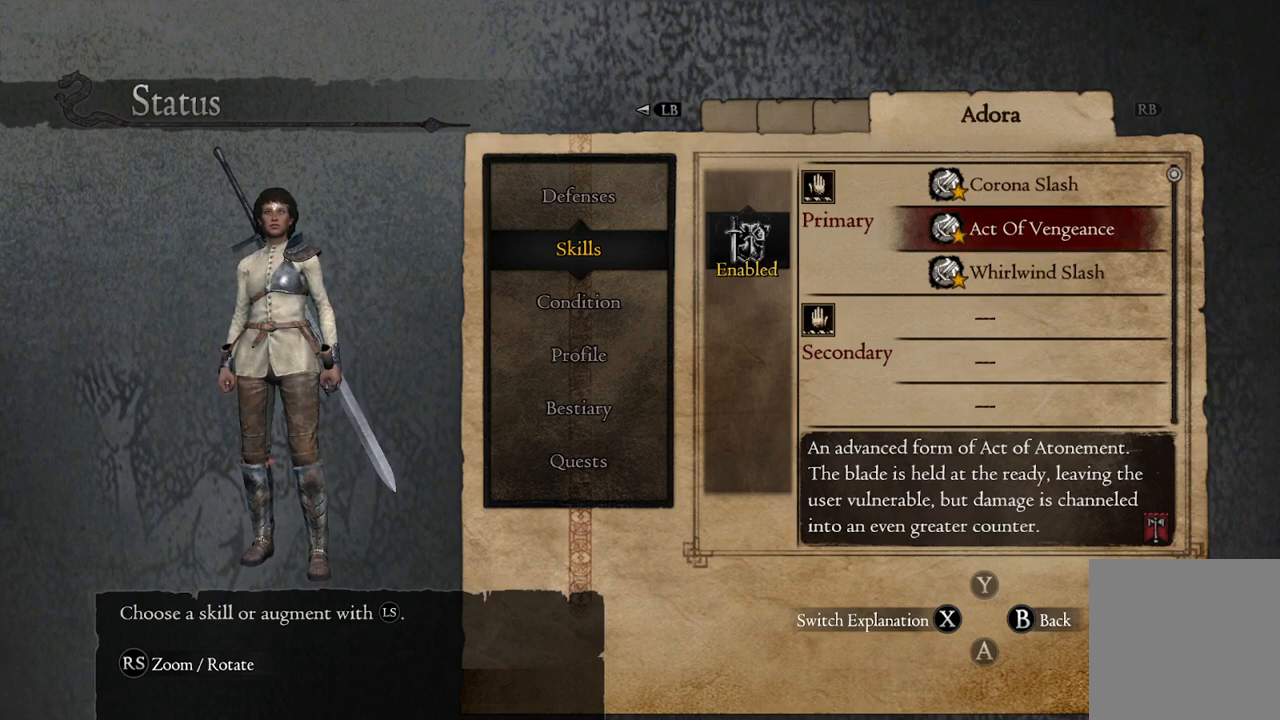
{"buttons": [], "left_stick": "down", "right_stick": "center", "events": [[117, "left_stick", "center"], [200, "left_stick", "down"], [333, "left_stick", "center"], [433, "left_stick", "down"]]}
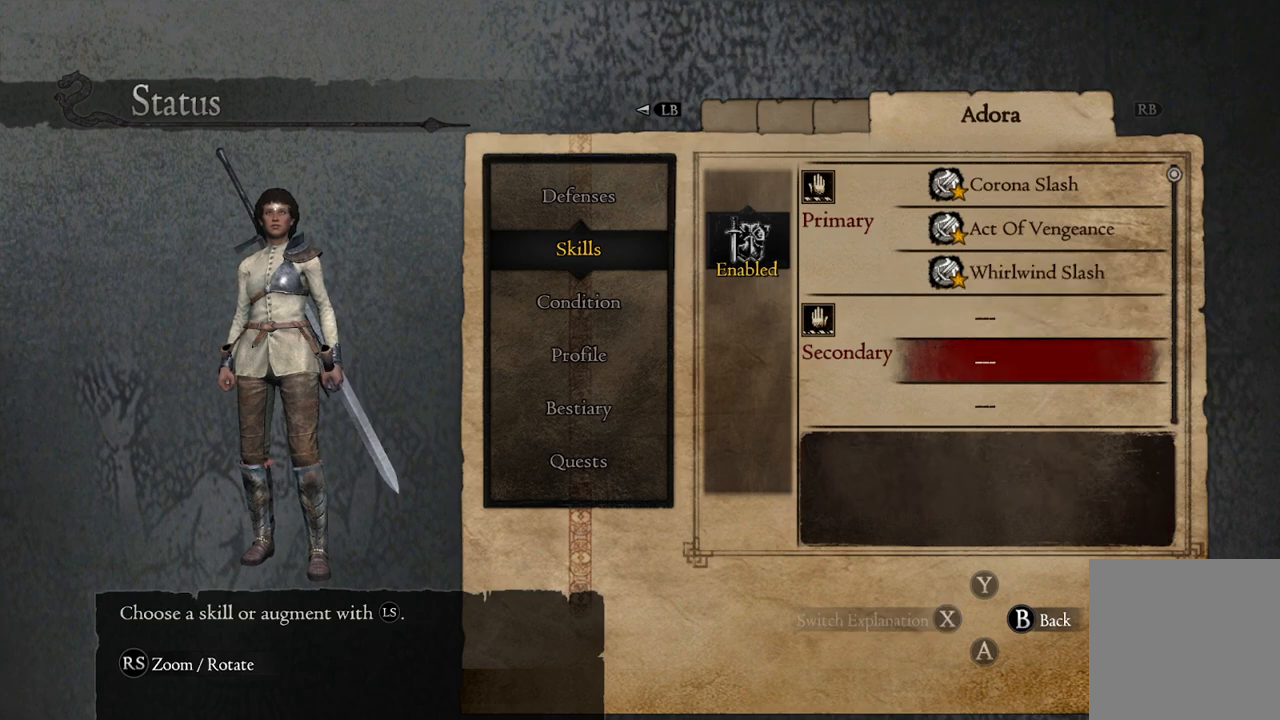
{"buttons": [], "left_stick": "down", "right_stick": "center", "events": []}
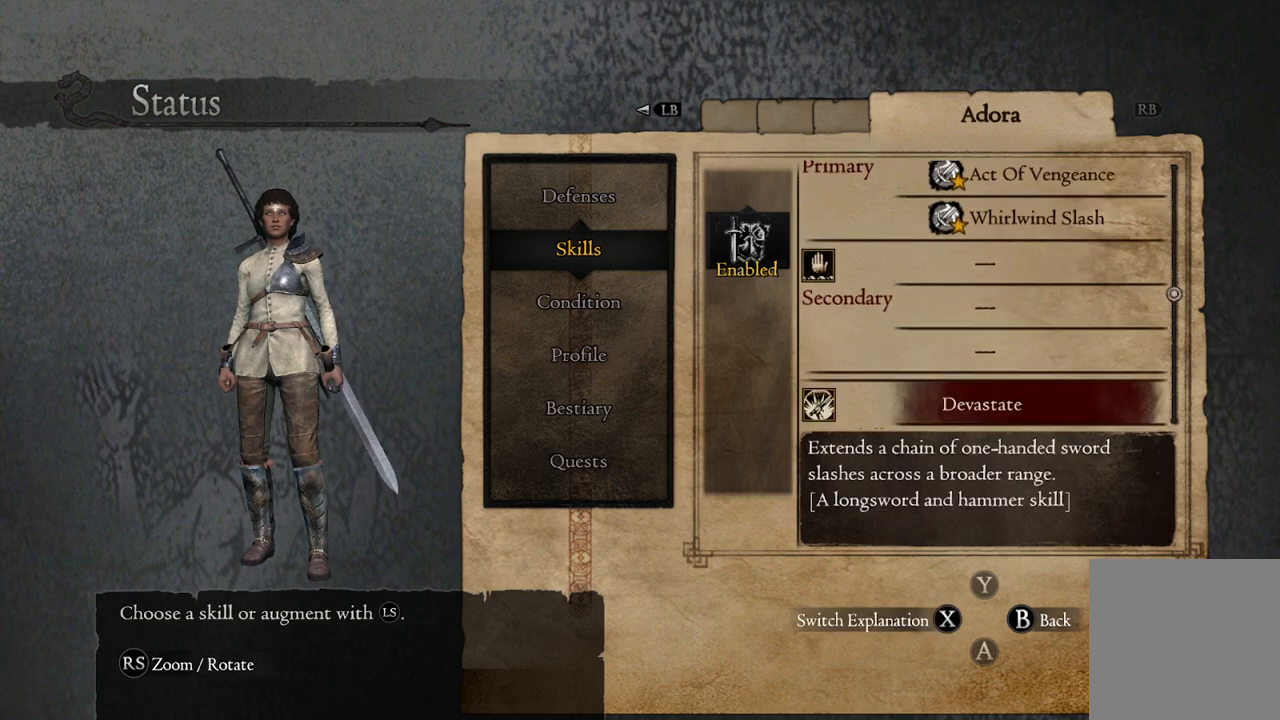
{"buttons": [], "left_stick": "center", "right_stick": "center", "events": [[117, "left_stick", "center"]]}
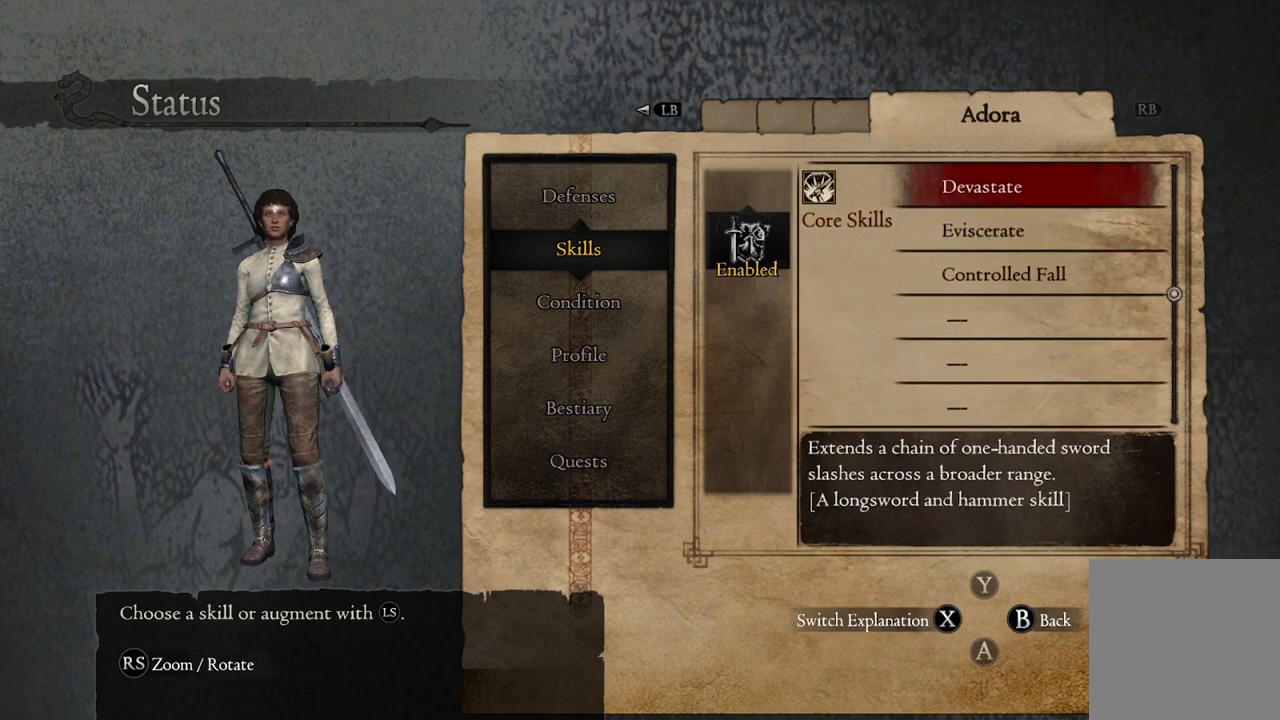
{"buttons": [], "left_stick": "down", "right_stick": "center", "events": [[233, "left_stick", "down"]]}
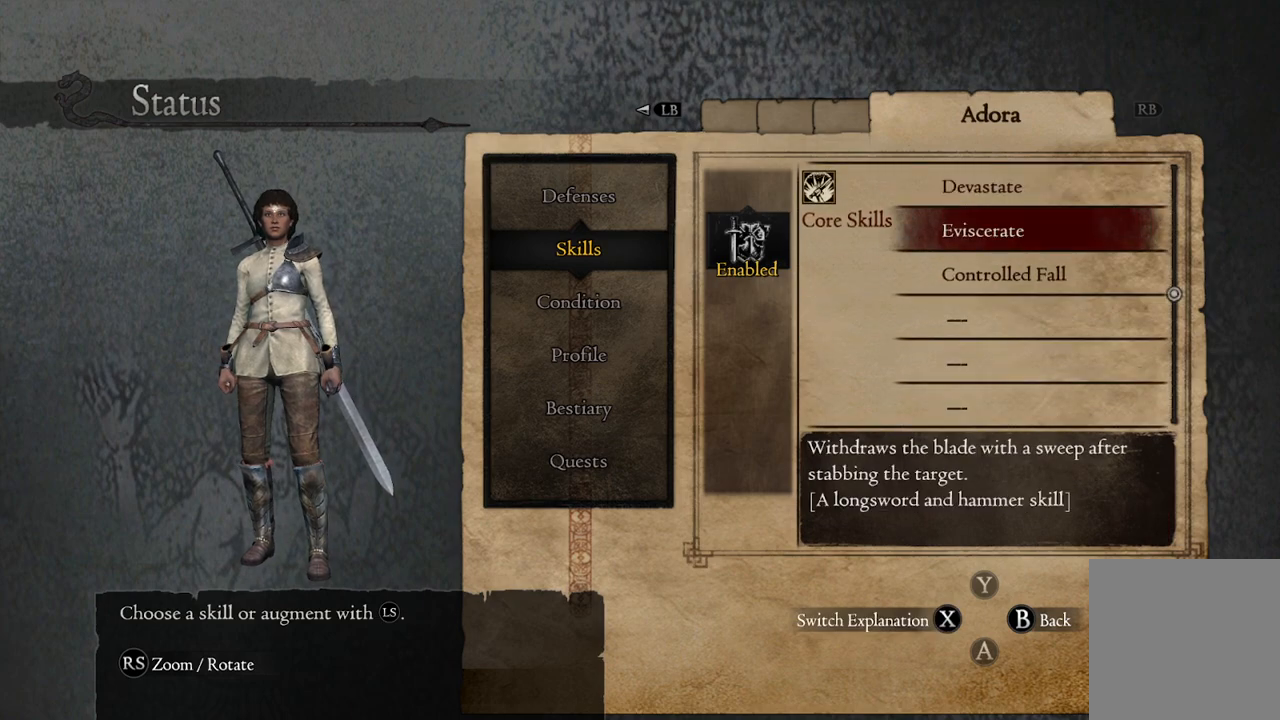
{"buttons": [], "left_stick": "down", "right_stick": "center", "events": []}
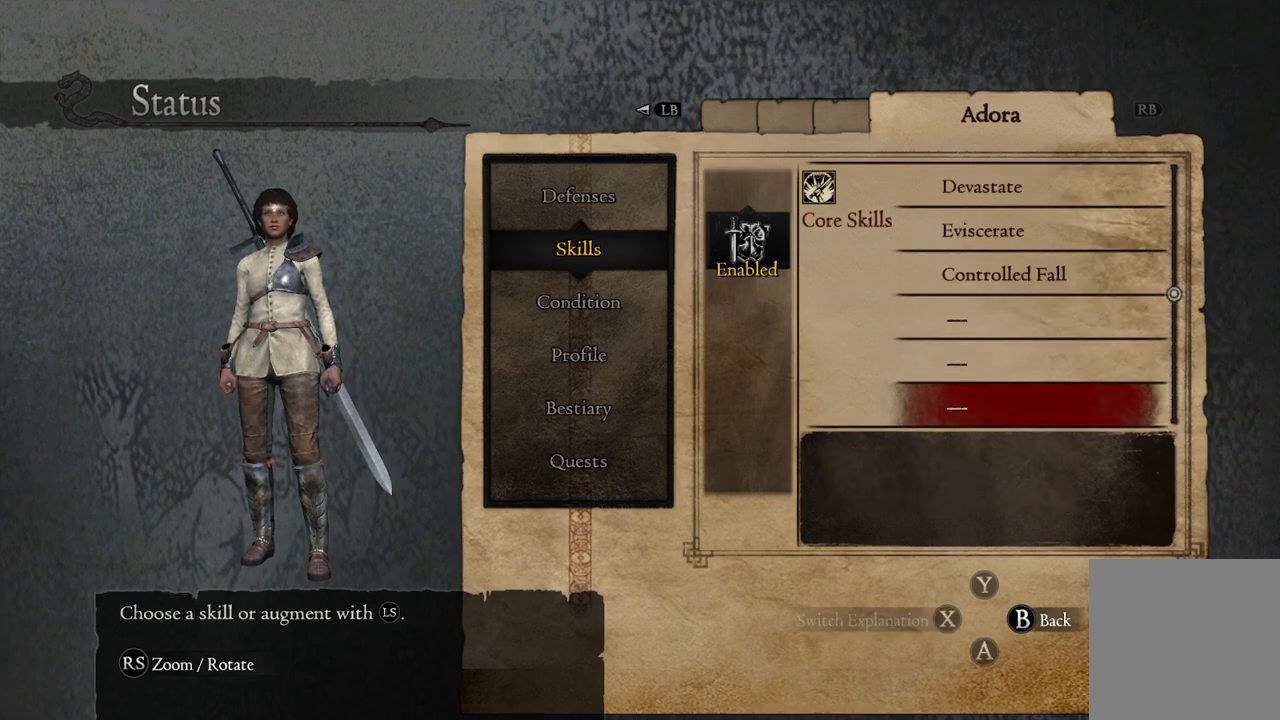
{"buttons": [], "left_stick": "center", "right_stick": "center", "events": [[217, "left_stick", "center"]]}
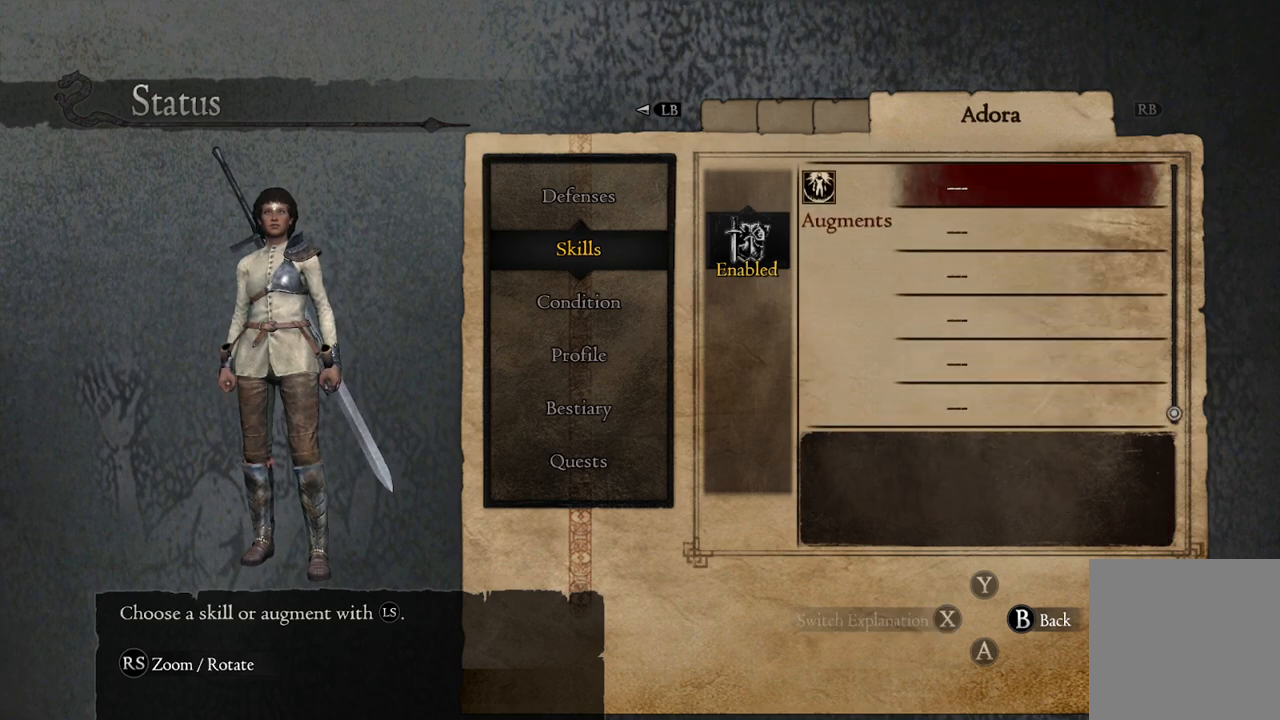
{"buttons": [], "left_stick": "center", "right_stick": "center", "events": []}
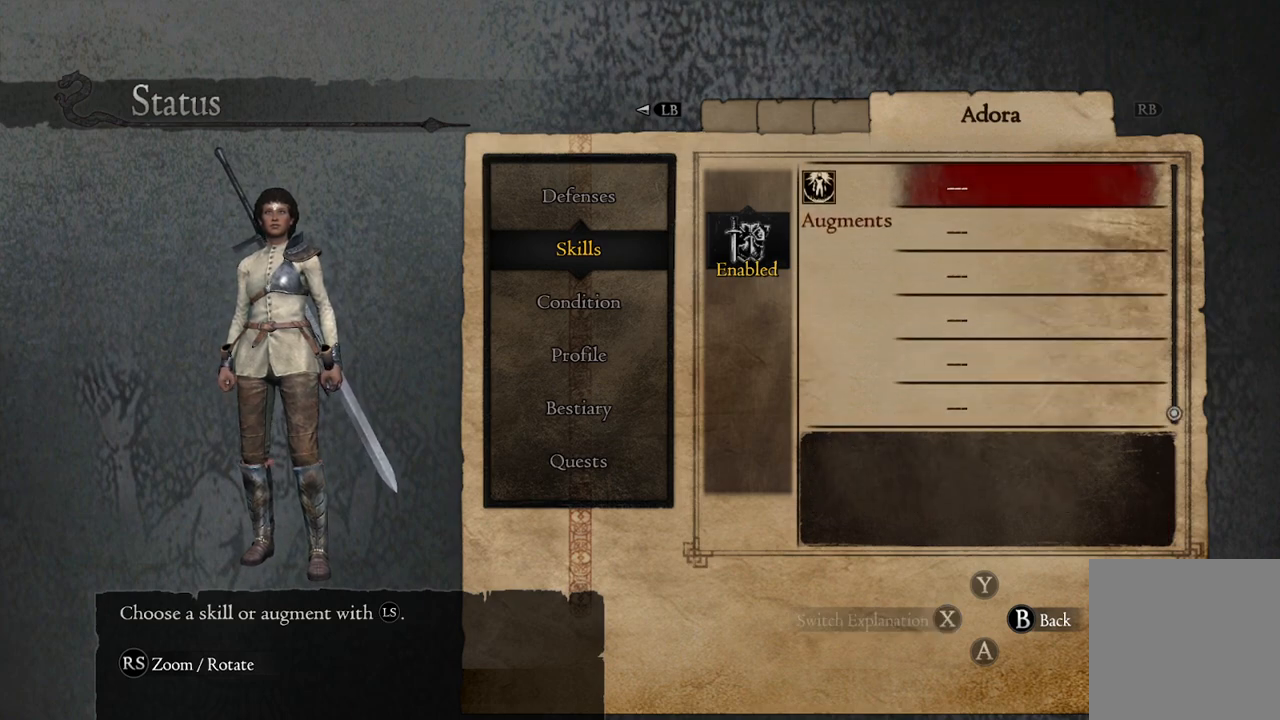
{"buttons": [], "left_stick": "center", "right_stick": "center", "events": [[383, "B", "down"], [483, "B", "up"]]}
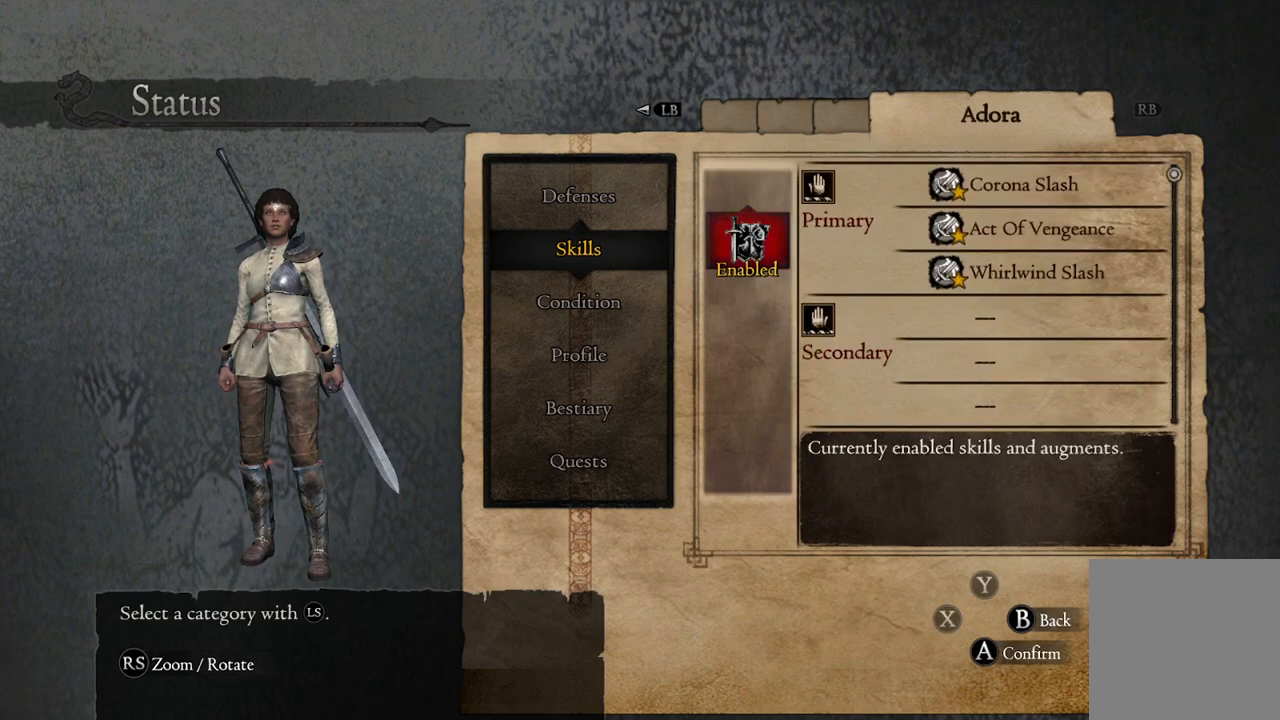
{"buttons": [], "left_stick": "center", "right_stick": "center", "events": [[167, "B", "down"], [250, "B", "up"]]}
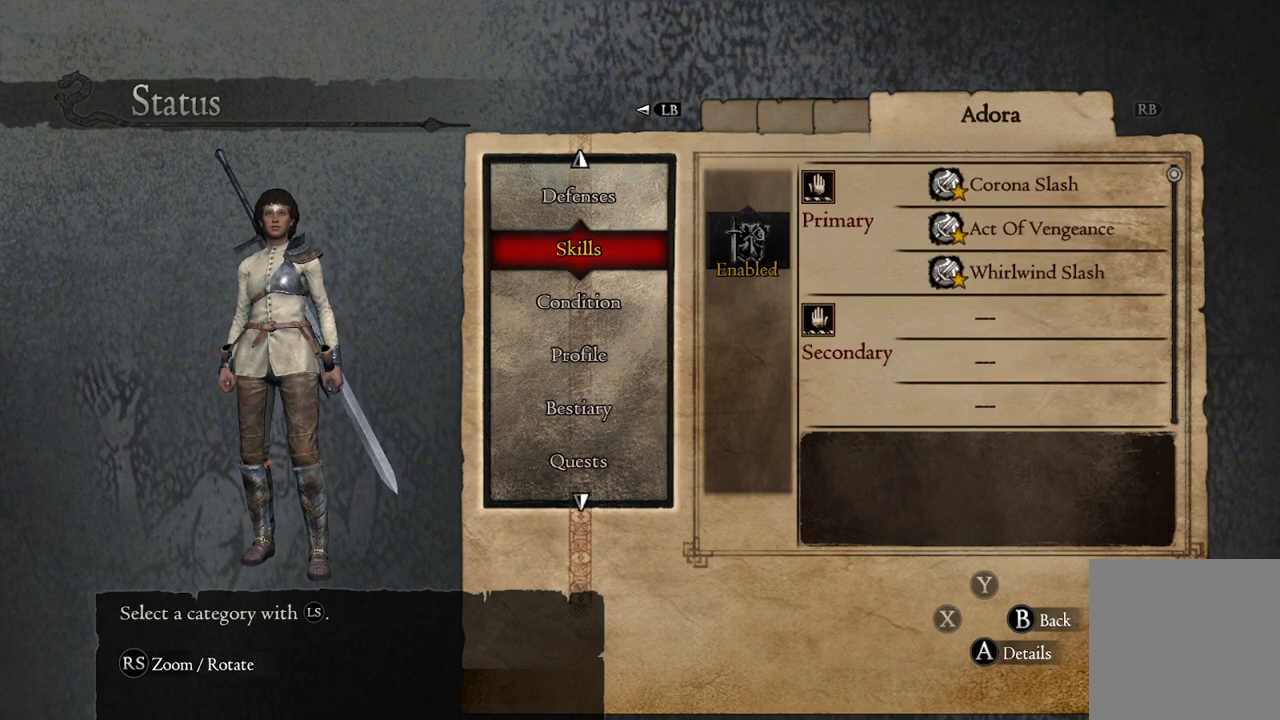
{"buttons": [], "left_stick": "center", "right_stick": "center", "events": [[83, "left_stick", "up"], [150, "left_stick", "center"]]}
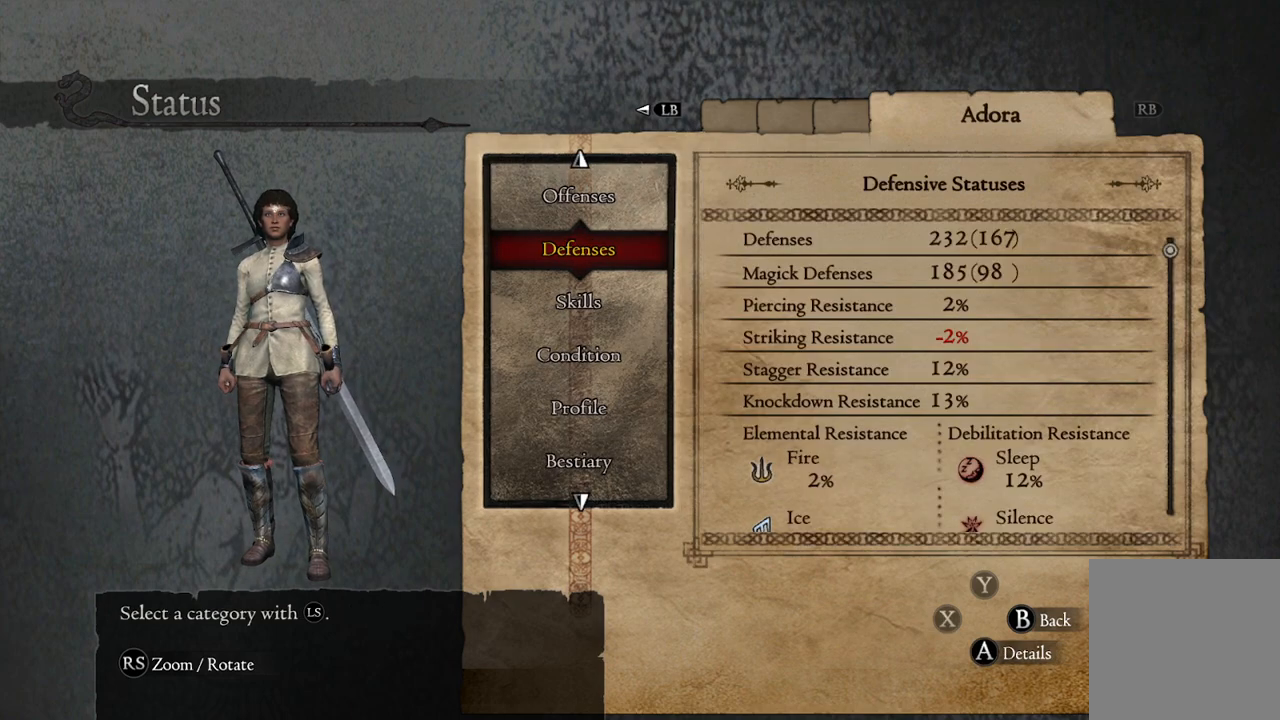
{"buttons": [], "left_stick": "center", "right_stick": "center", "events": []}
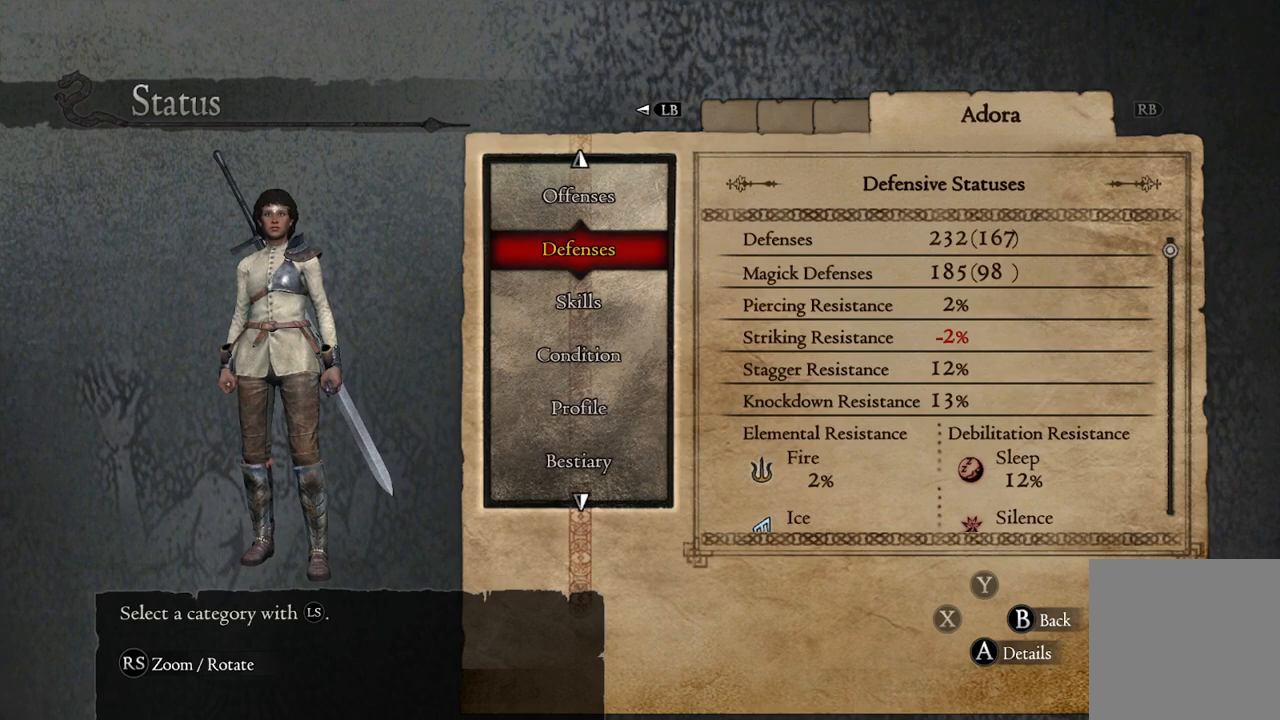
{"buttons": [], "left_stick": "center", "right_stick": "center", "events": []}
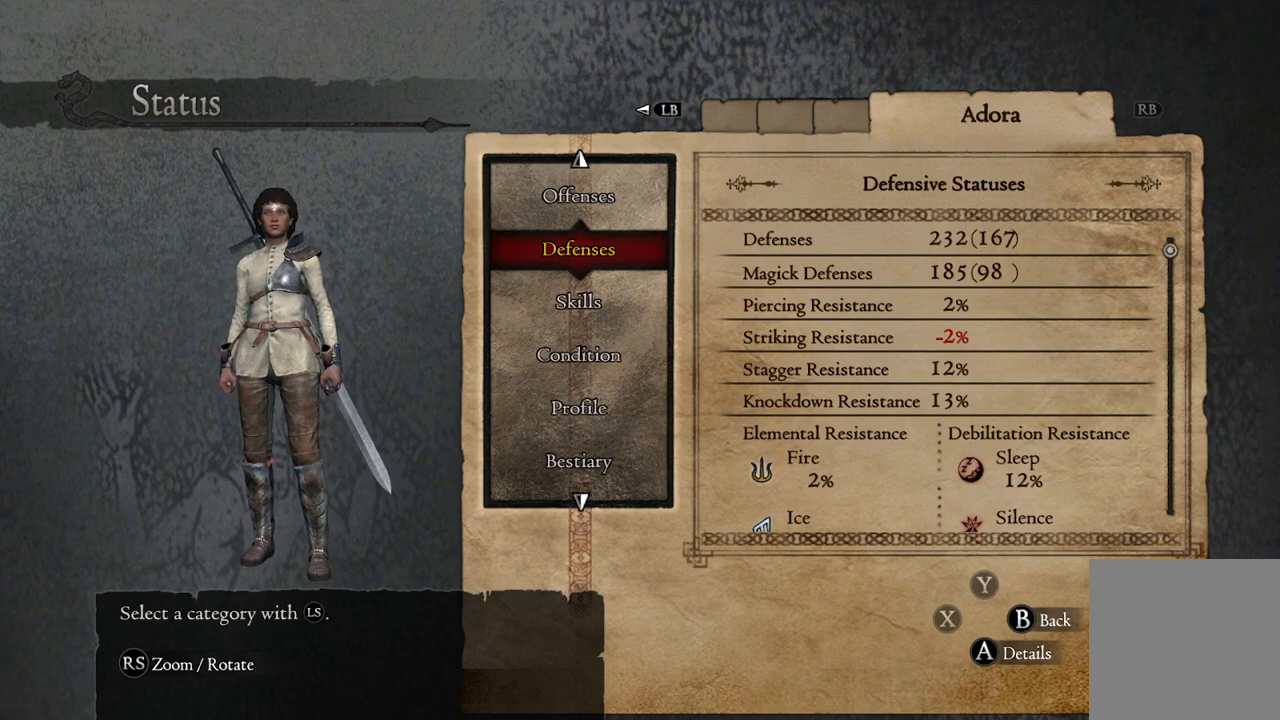
{"buttons": [], "left_stick": "center", "right_stick": "center", "events": []}
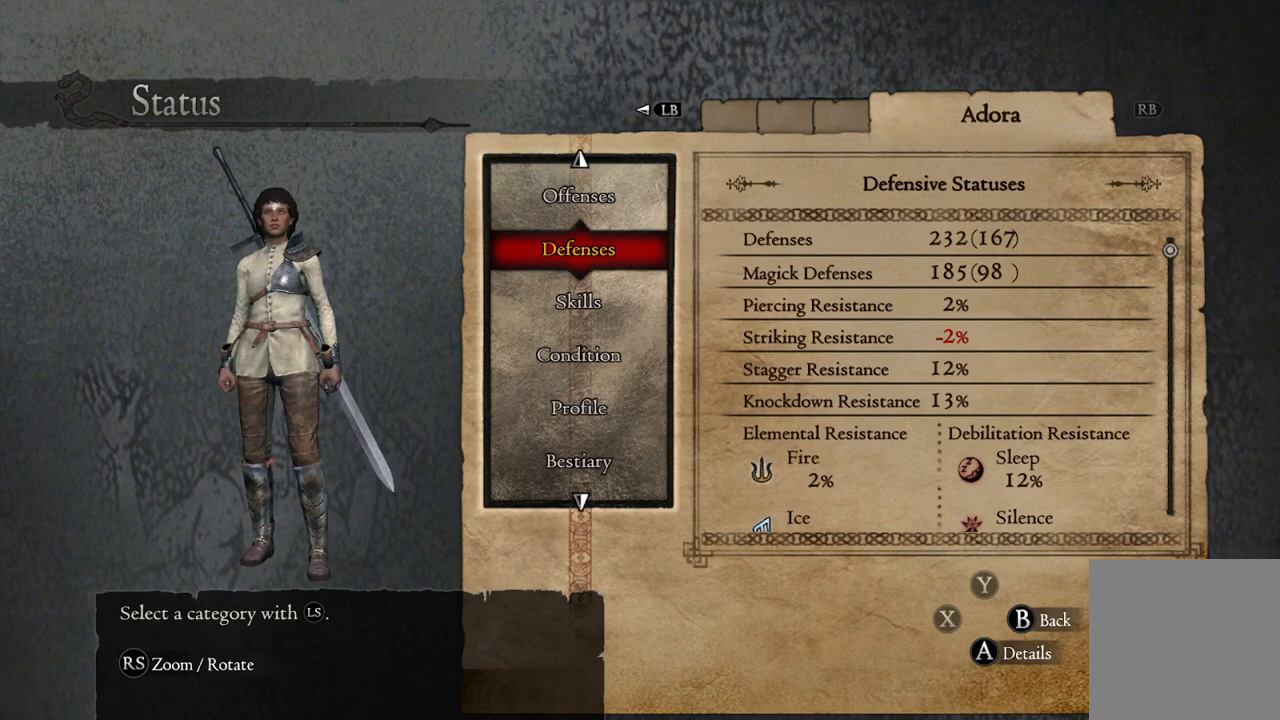
{"buttons": [], "left_stick": "center", "right_stick": "center", "events": []}
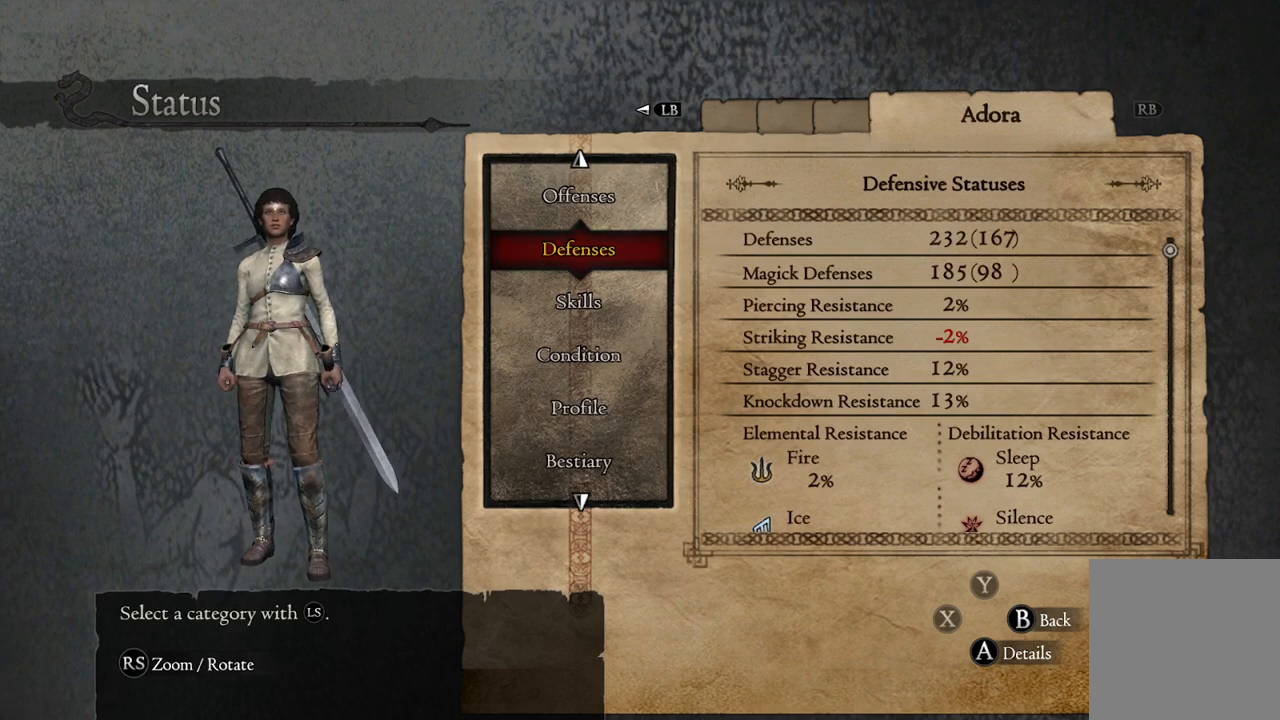
{"buttons": [], "left_stick": "center", "right_stick": "center", "events": []}
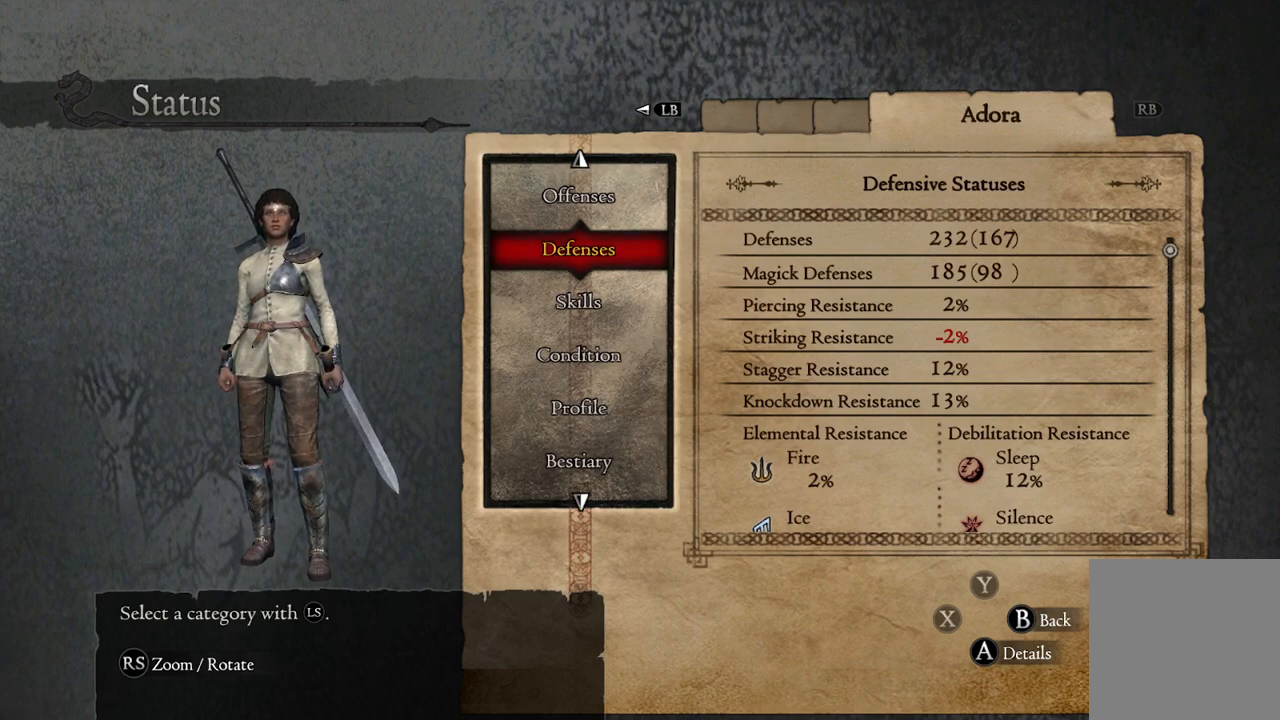
{"buttons": [], "left_stick": "center", "right_stick": "left", "events": [[33, "right_stick", "right"], [250, "right_stick", "center"], [500, "right_stick", "left"]]}
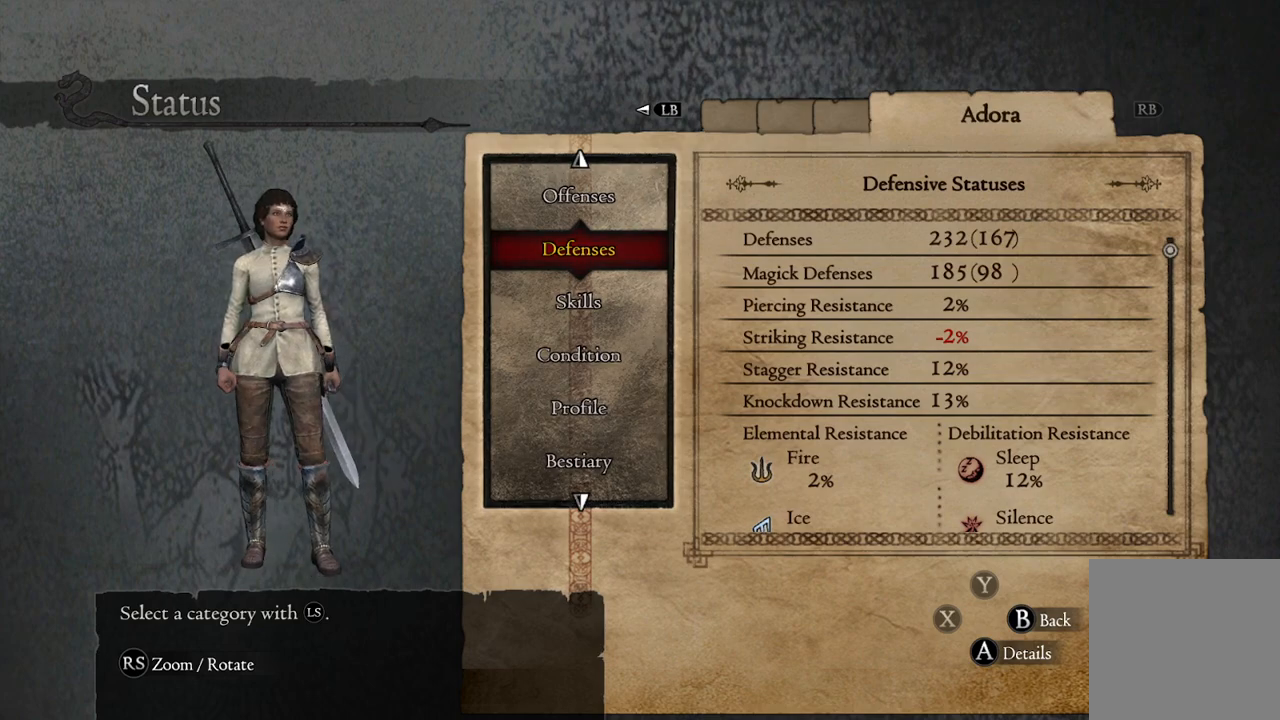
{"buttons": [], "left_stick": "center", "right_stick": "center", "events": [[183, "right_stick", "center"], [300, "right_stick", "right"], [450, "right_stick", "center"]]}
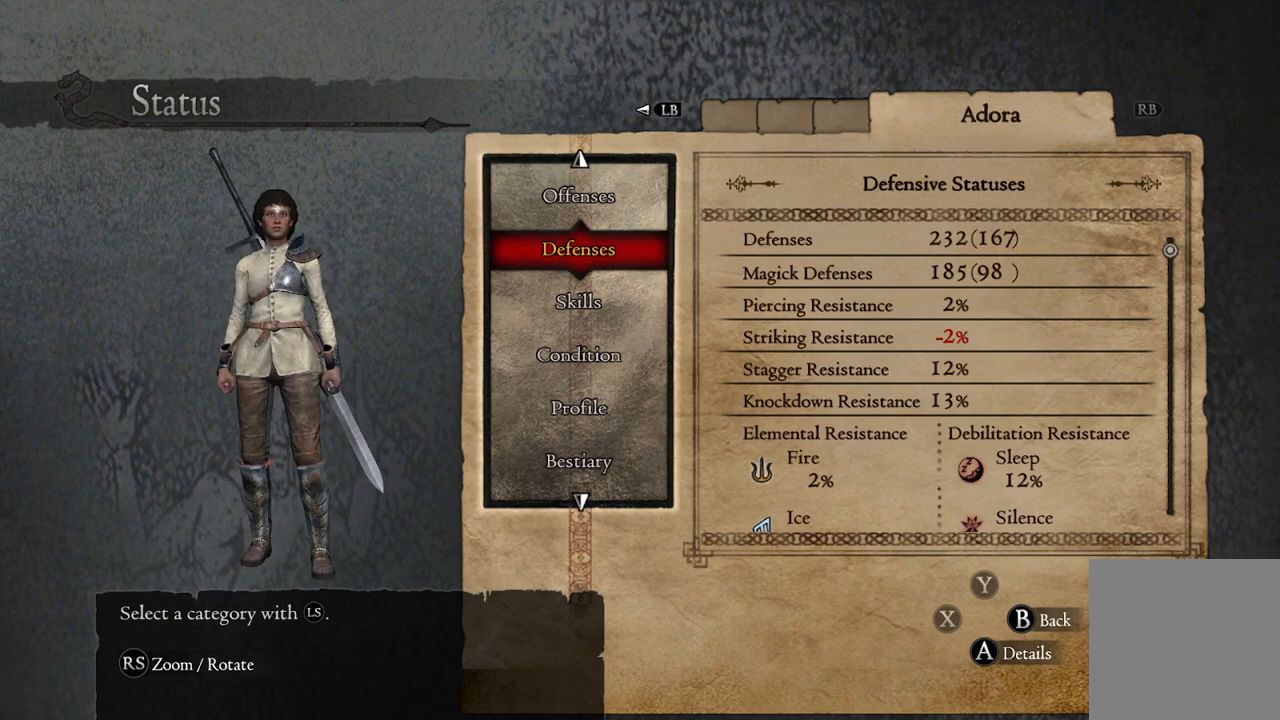
{"buttons": [], "left_stick": "center", "right_stick": "center", "events": []}
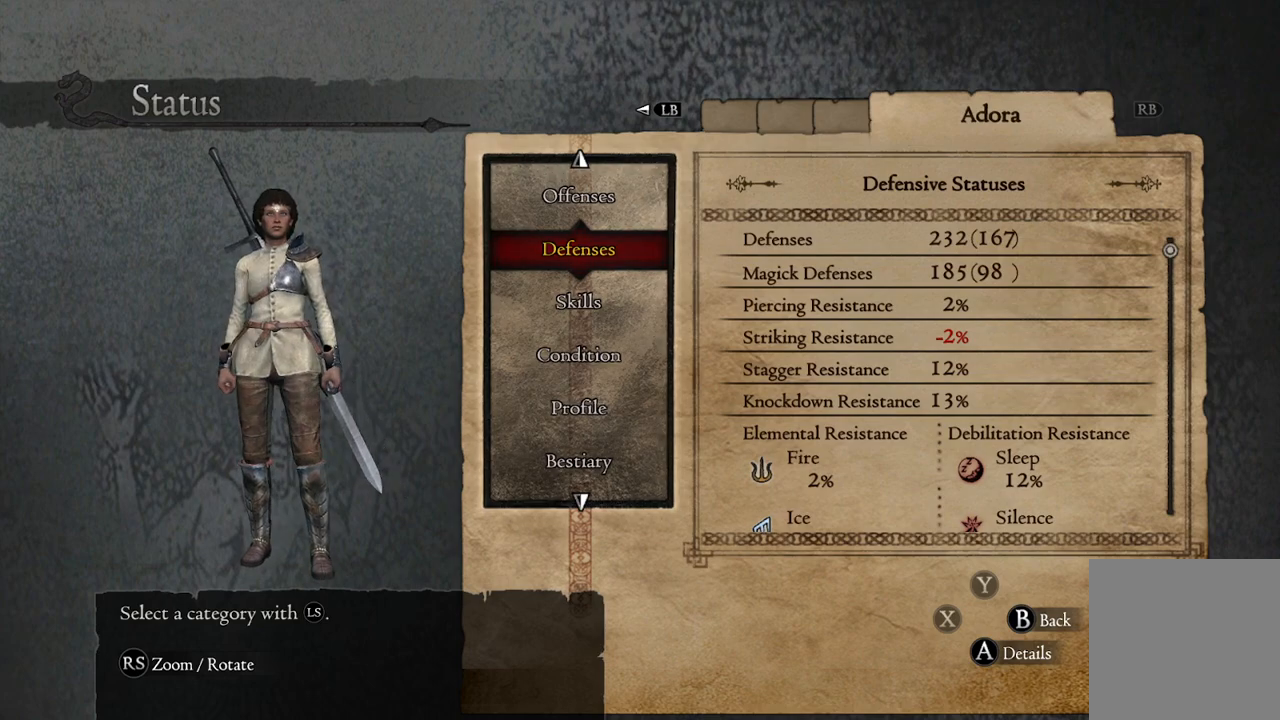
{"buttons": [], "left_stick": "up", "right_stick": "center", "events": [[133, "left_stick", "up"], [267, "left_stick", "center"], [500, "left_stick", "up"]]}
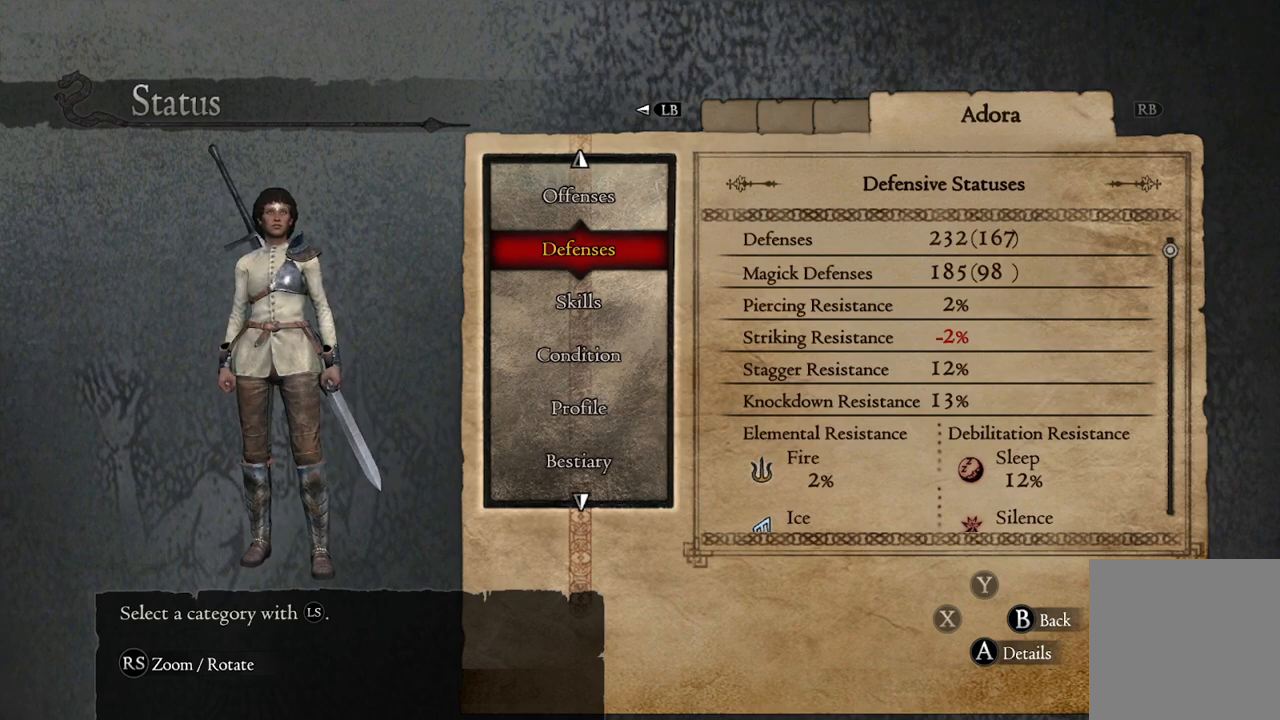
{"buttons": [], "left_stick": "center", "right_stick": "center", "events": [[133, "left_stick", "center"]]}
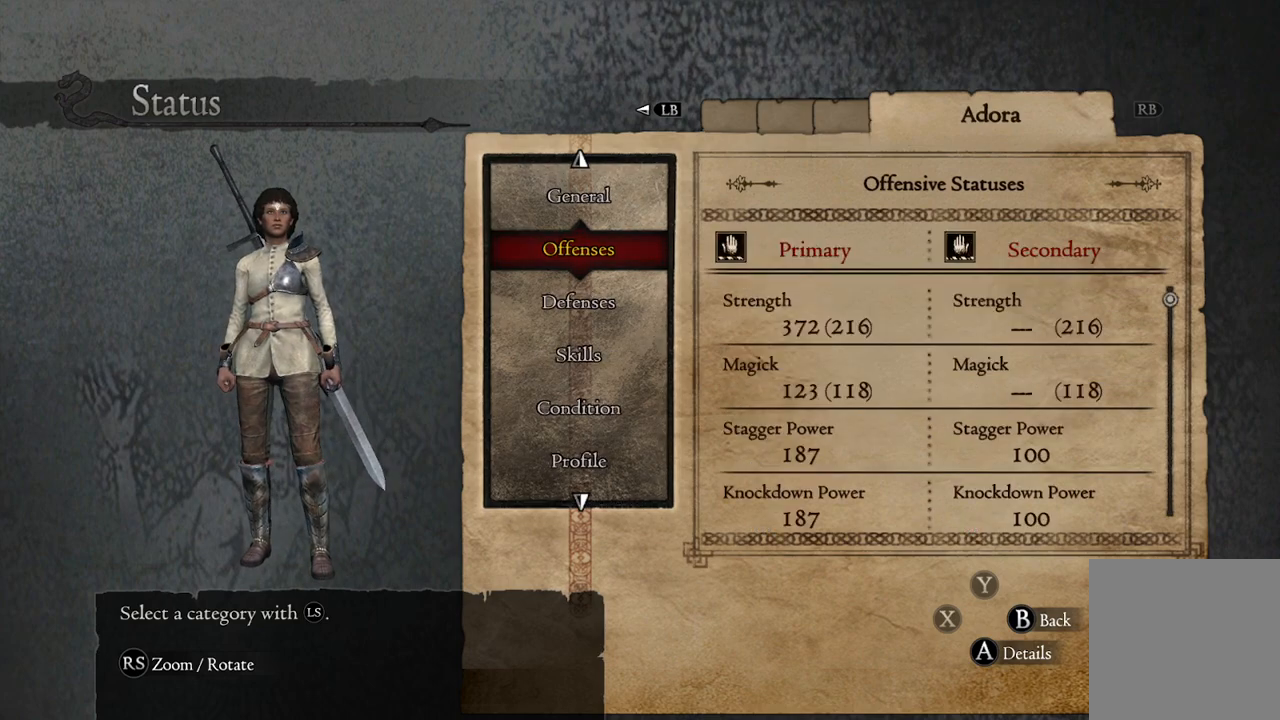
{"buttons": [], "left_stick": "center", "right_stick": "center", "events": []}
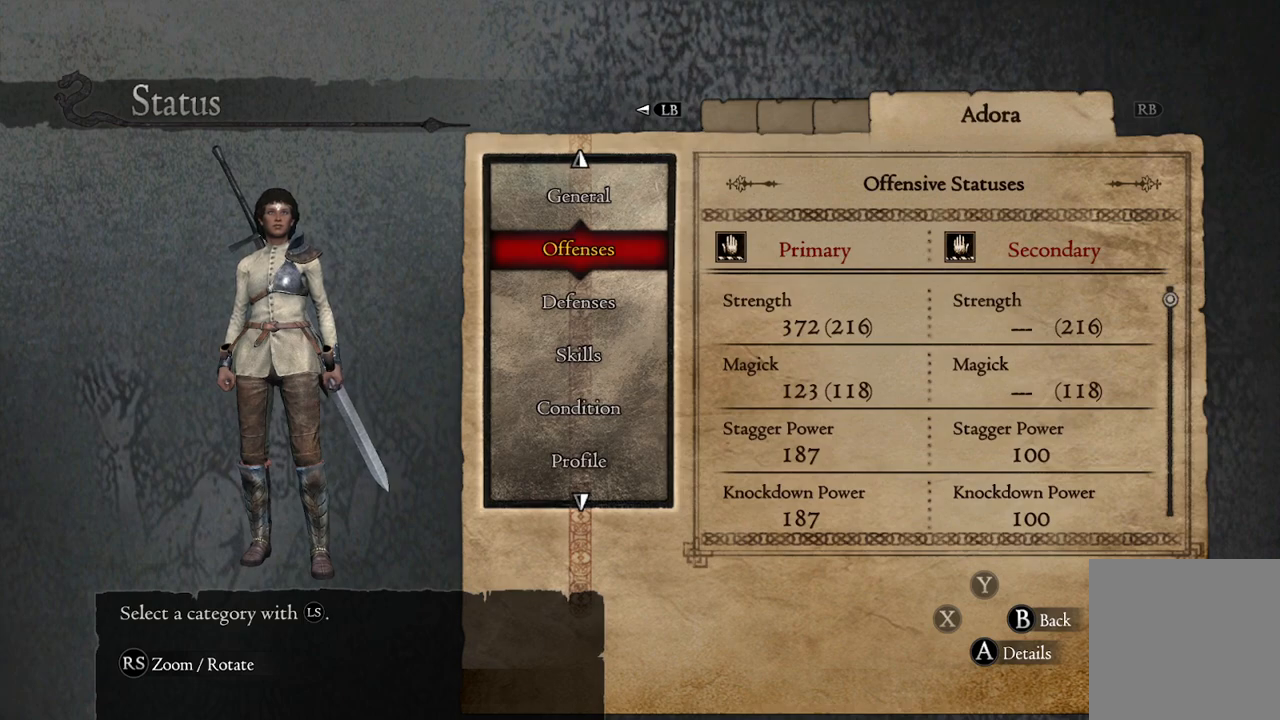
{"buttons": [], "left_stick": "center", "right_stick": "center", "events": []}
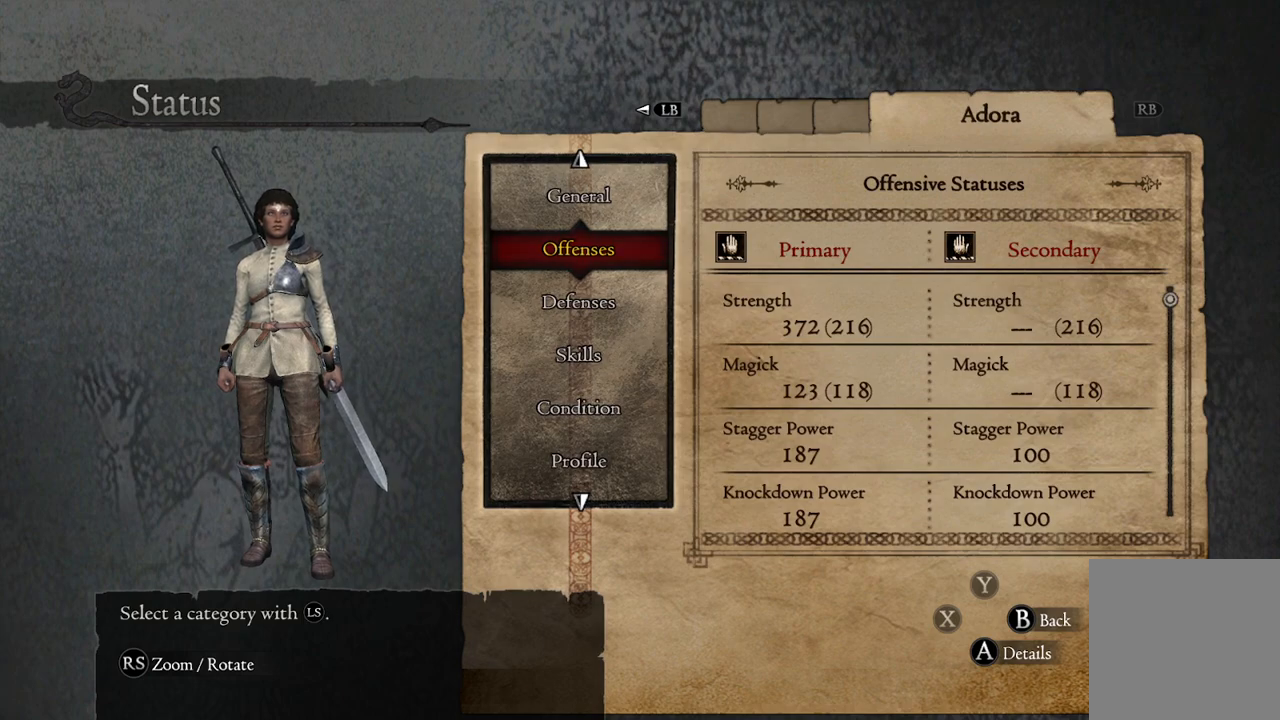
{"buttons": [], "left_stick": "center", "right_stick": "center", "events": []}
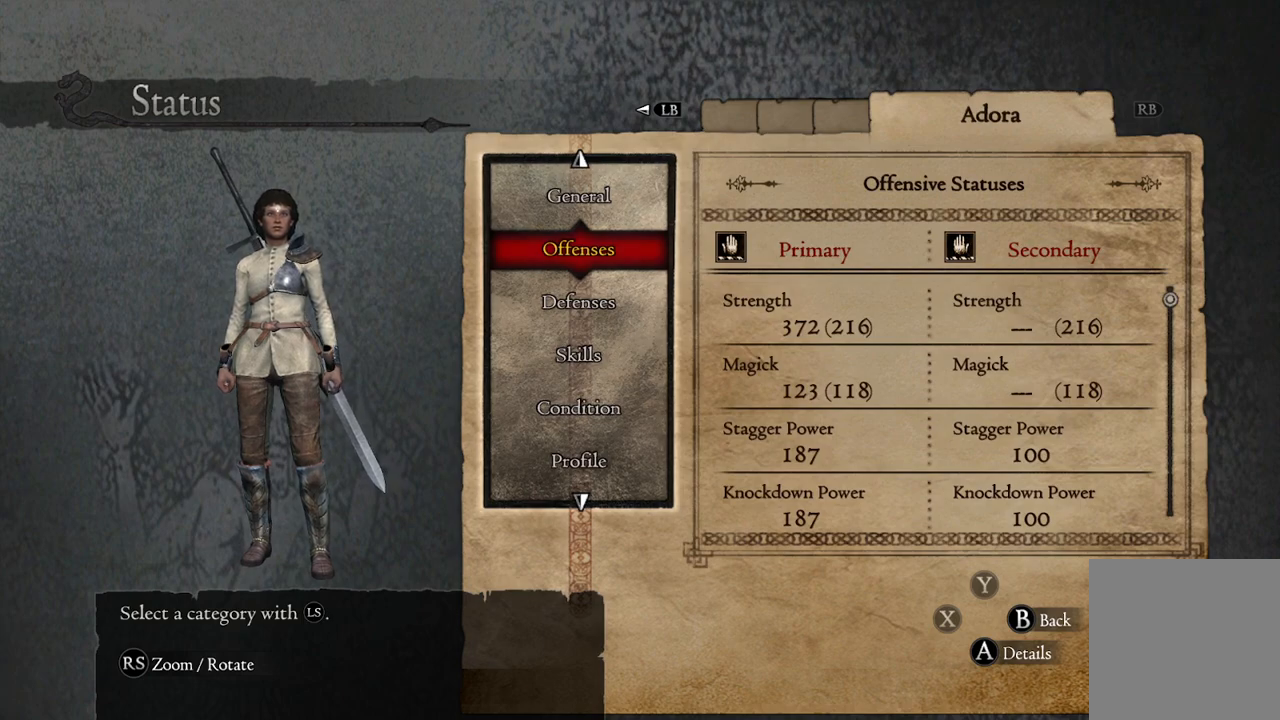
{"buttons": [], "left_stick": "center", "right_stick": "center", "events": []}
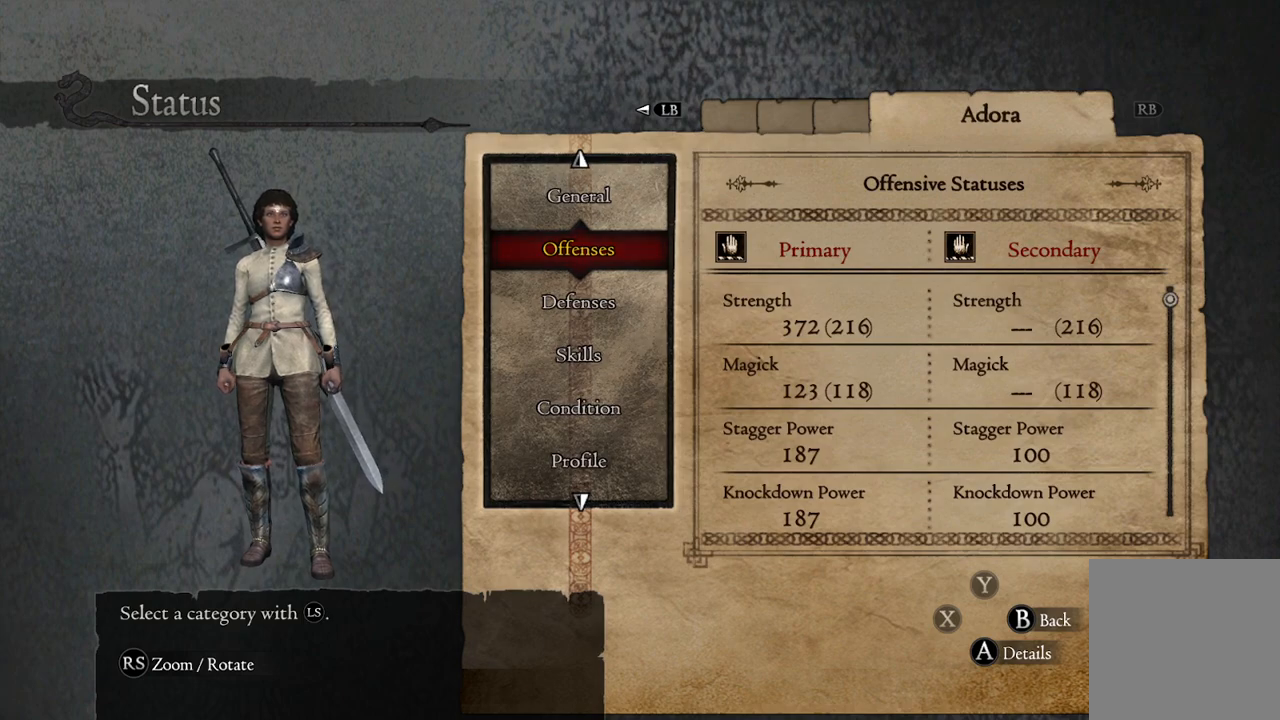
{"buttons": [], "left_stick": "center", "right_stick": "center", "events": []}
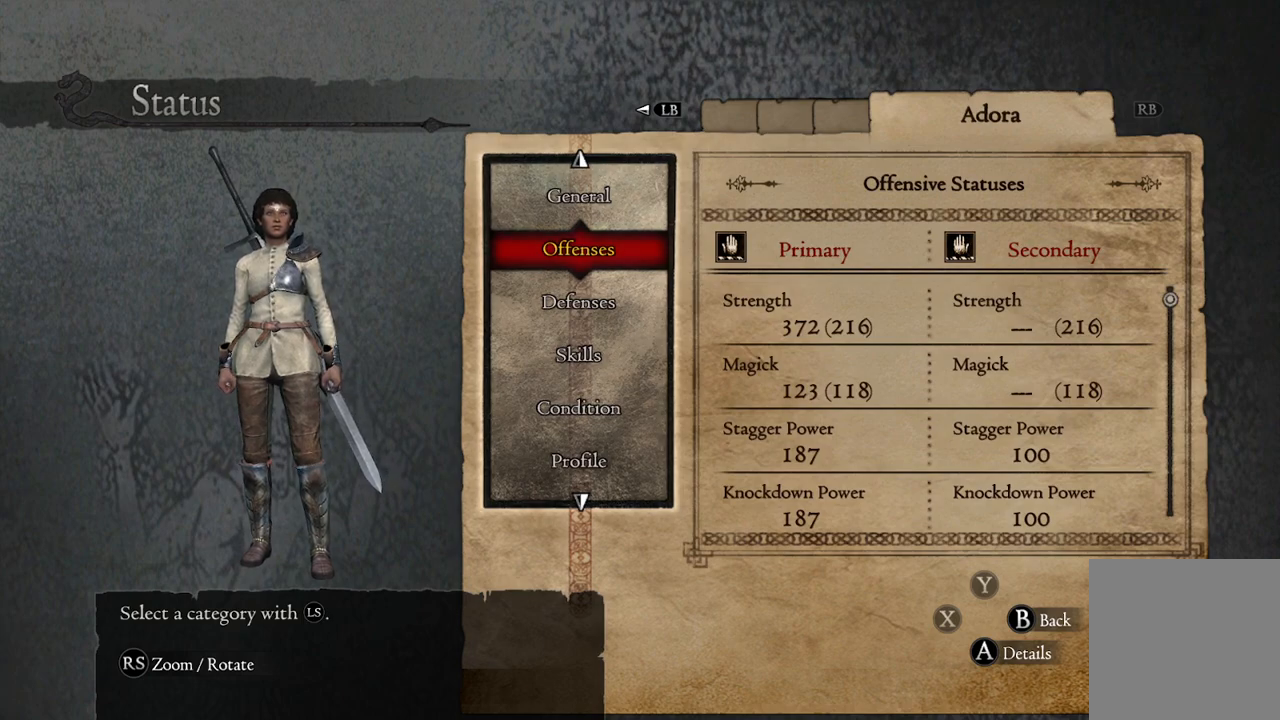
{"buttons": [], "left_stick": "center", "right_stick": "center", "events": []}
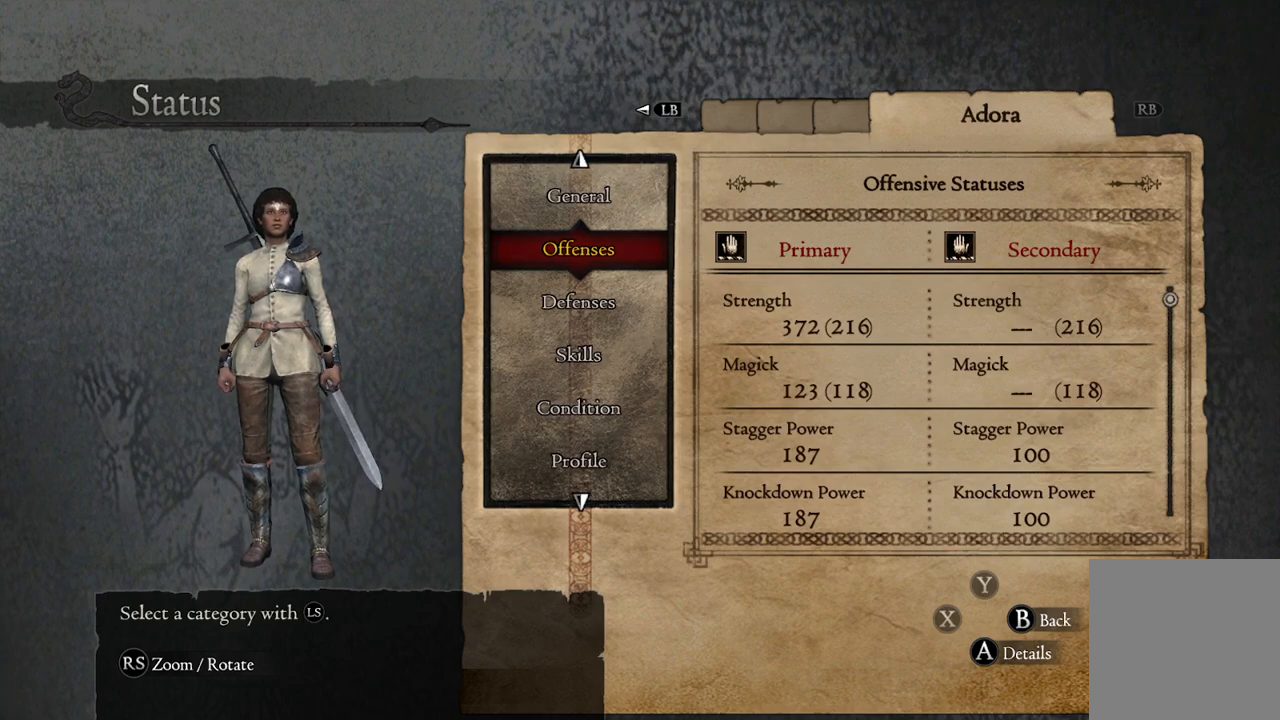
{"buttons": [], "left_stick": "center", "right_stick": "center", "events": []}